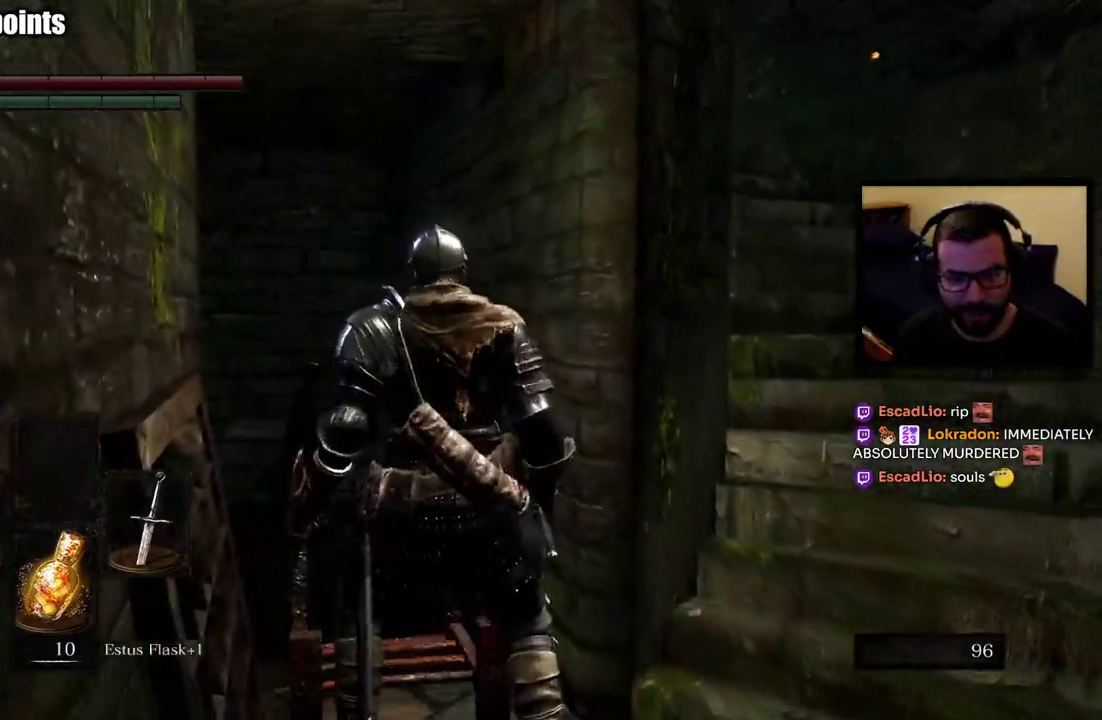
Gameplay with a controller (PlayStation layout); each line is a JSON object with the inputs held at the frame after it. "events" lists button and stick changes between this image and that frame as [ms after this image, input, new state], when the widget could be followed in between.
{"buttons": [], "left_stick": "up", "right_stick": "down", "events": [[233, "right_stick", "down"], [367, "left_stick", "up"]]}
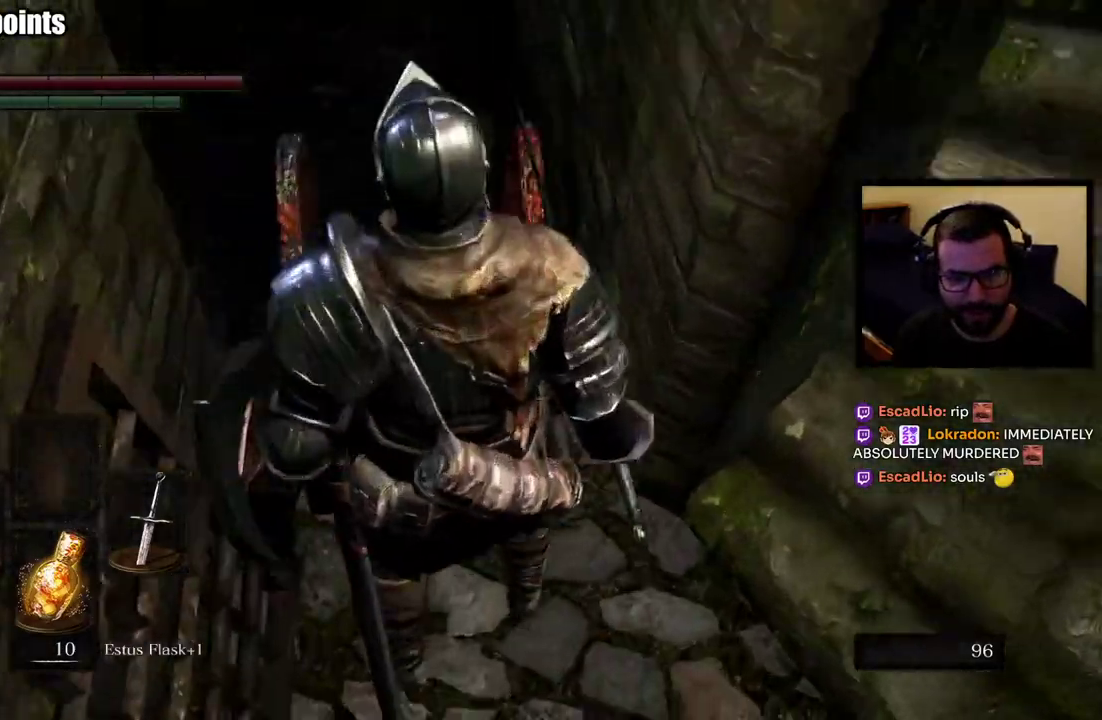
{"buttons": [], "left_stick": "center", "right_stick": "center", "events": [[133, "right_stick", "center"], [350, "left_stick", "center"]]}
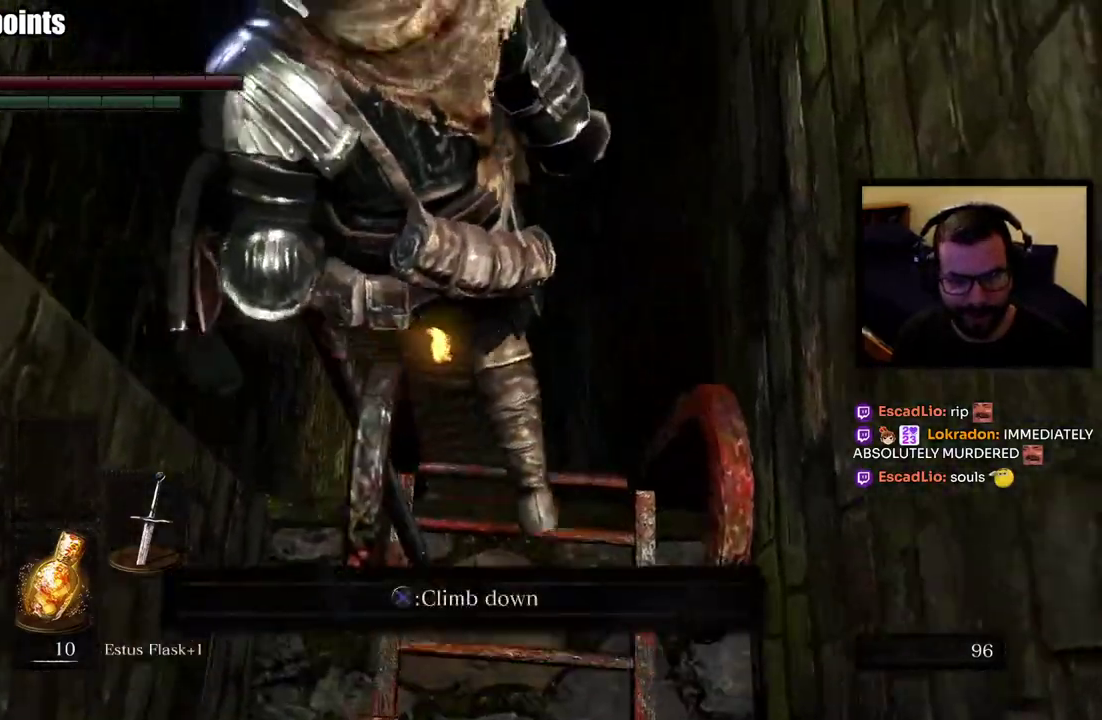
{"buttons": ["CROSS"], "left_stick": "down", "right_stick": "center", "events": [[183, "CROSS", "down"], [200, "left_stick", "down"]]}
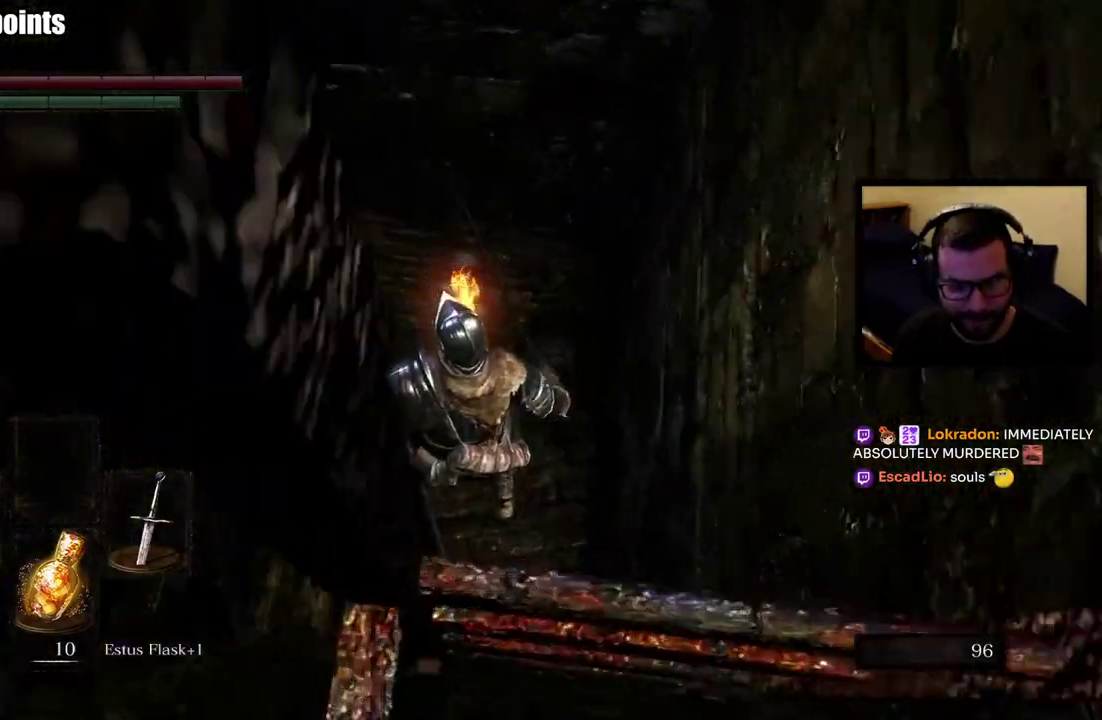
{"buttons": ["CROSS"], "left_stick": "up-right", "right_stick": "left", "events": [[217, "right_stick", "down-left"], [267, "left_stick", "right"], [317, "left_stick", "up-right"], [350, "right_stick", "center"], [467, "right_stick", "left"]]}
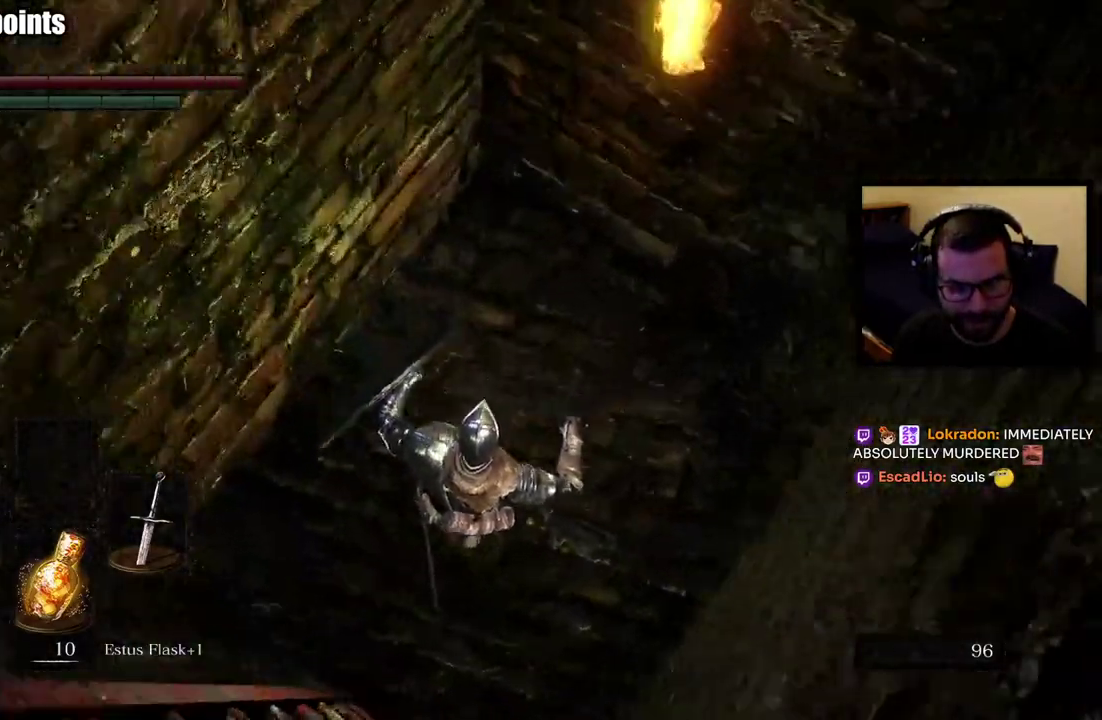
{"buttons": ["CROSS"], "left_stick": "up-right", "right_stick": "left", "events": [[350, "left_stick", "up"], [467, "left_stick", "up-right"]]}